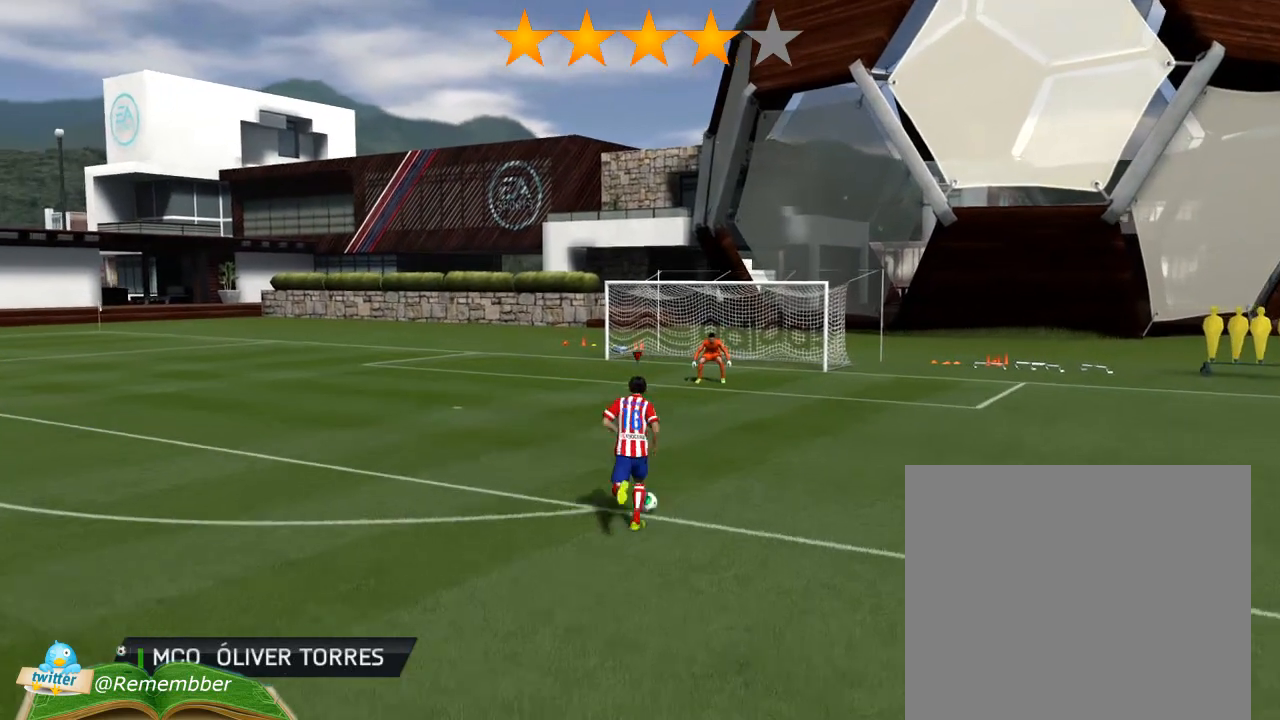
Gameplay with a controller (Xbox layout); each line is a JSON object with the inputs held at the frame after it. "events" lists button and stick changes between this image and that frame as [ms after this image, input, new state], when the widget could be followed in between. Not read: L2 L3 R2 R3 right_stick.
{"buttons": [], "left_stick": "up-right", "events": [[240, "left_stick", "up-right"]]}
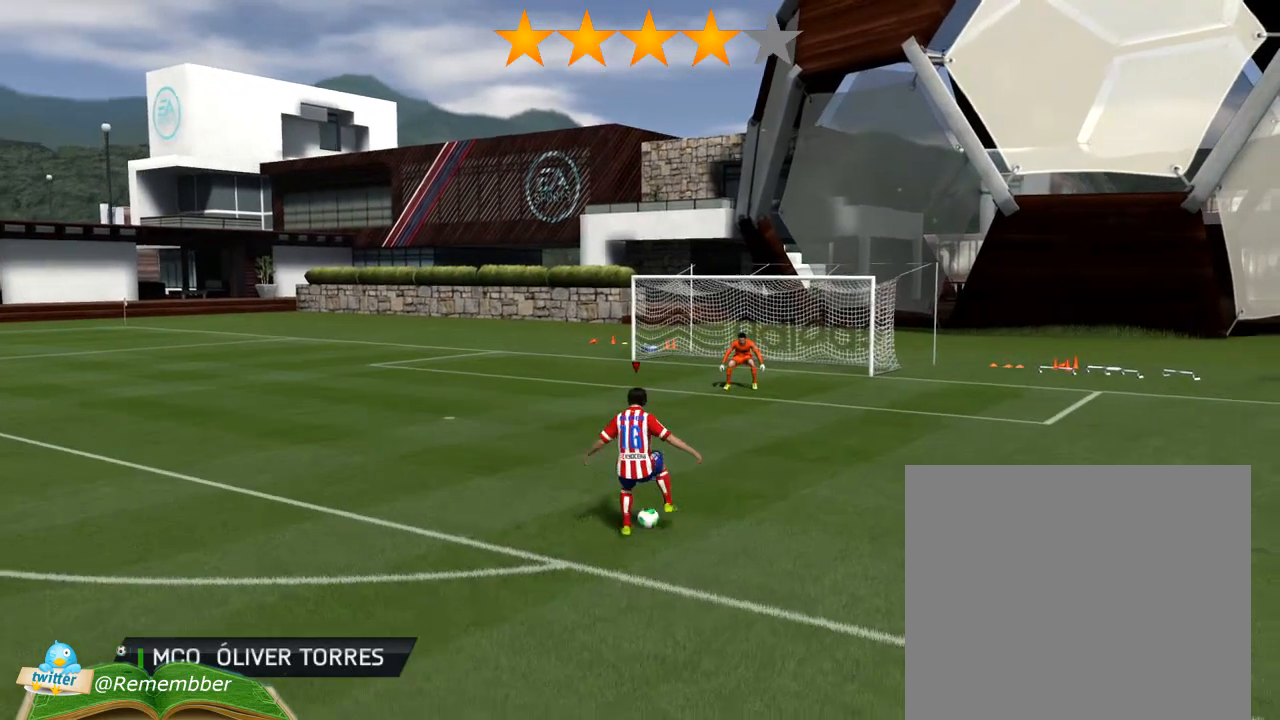
{"buttons": [], "left_stick": "up-right", "events": []}
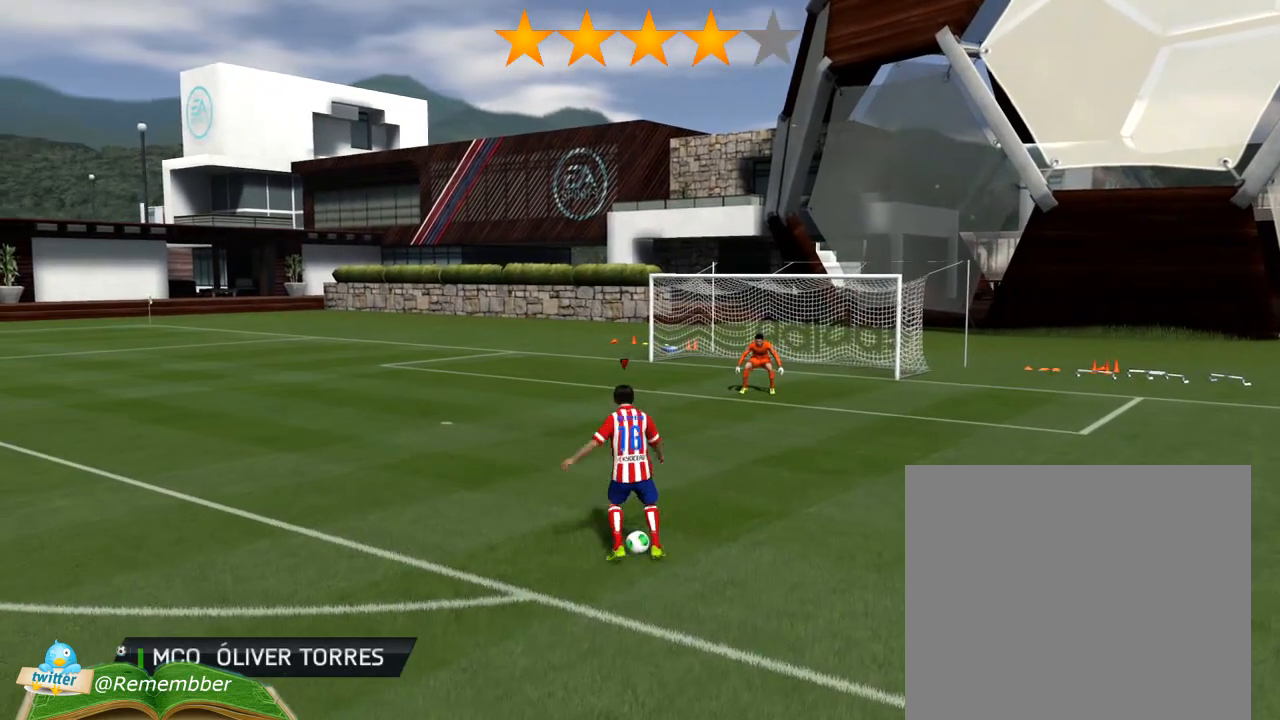
{"buttons": [], "left_stick": "up-right", "events": []}
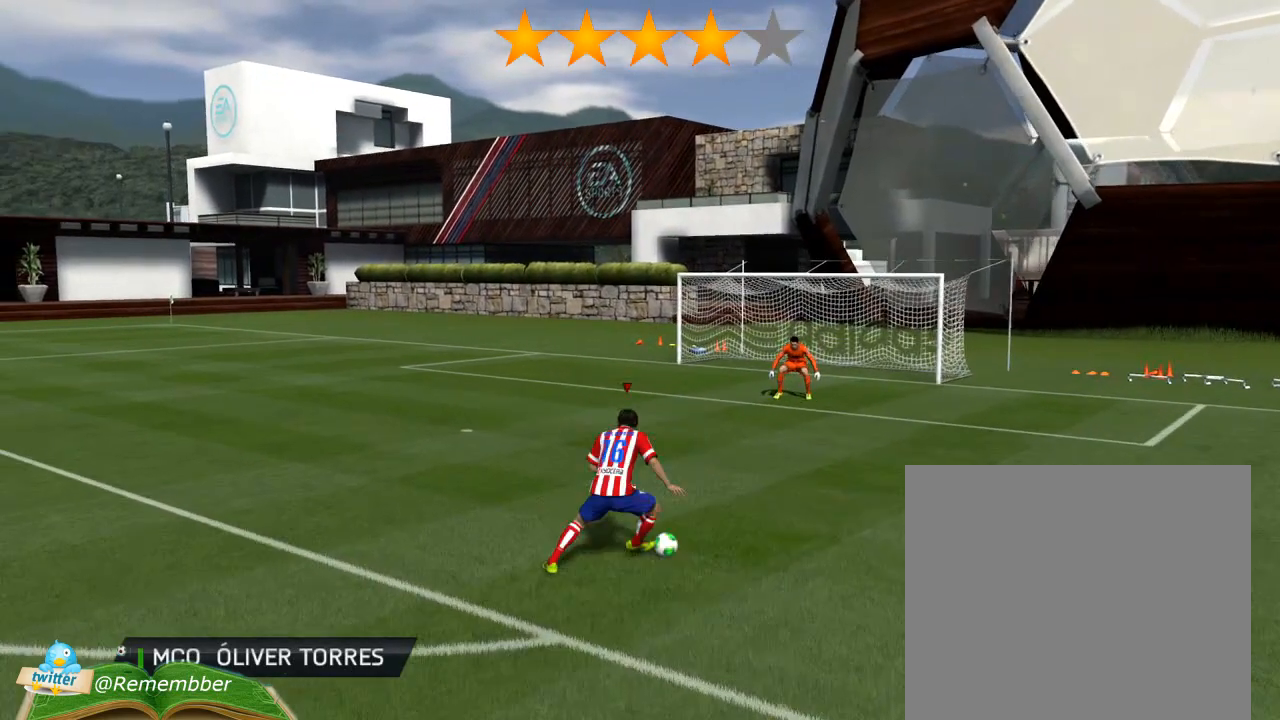
{"buttons": [], "left_stick": "up-right", "events": []}
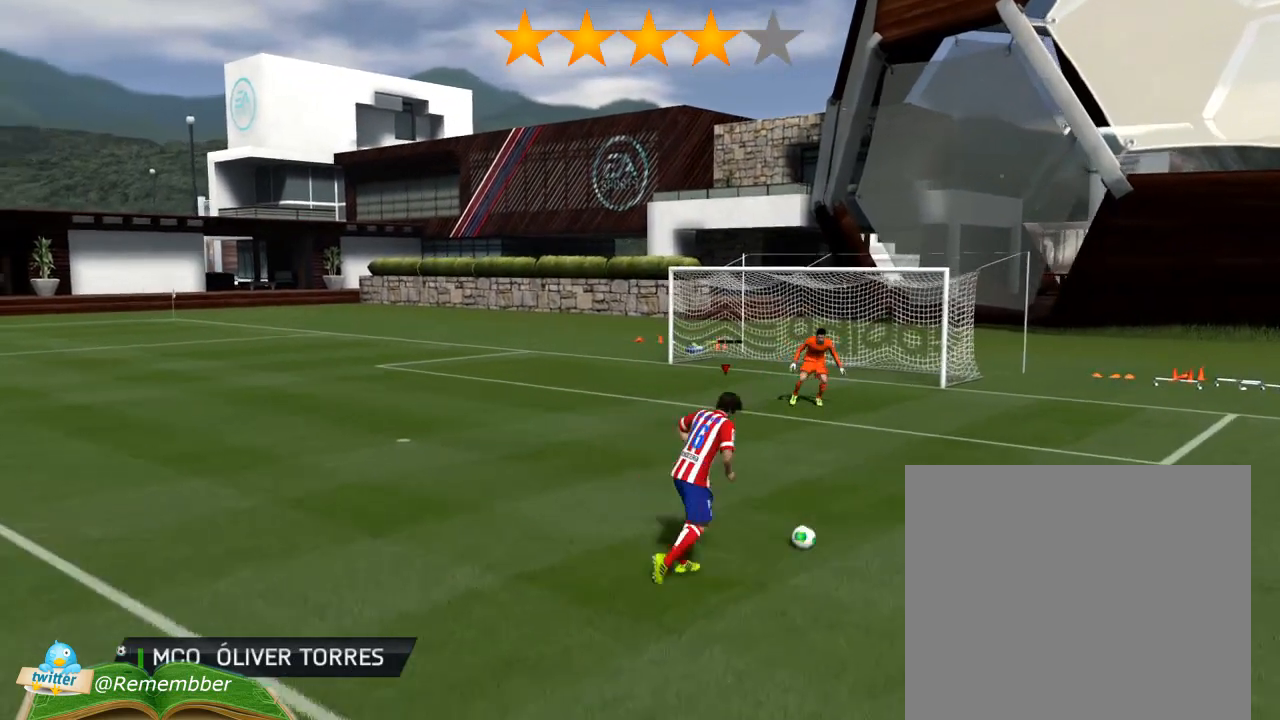
{"buttons": [], "left_stick": "up-right", "events": []}
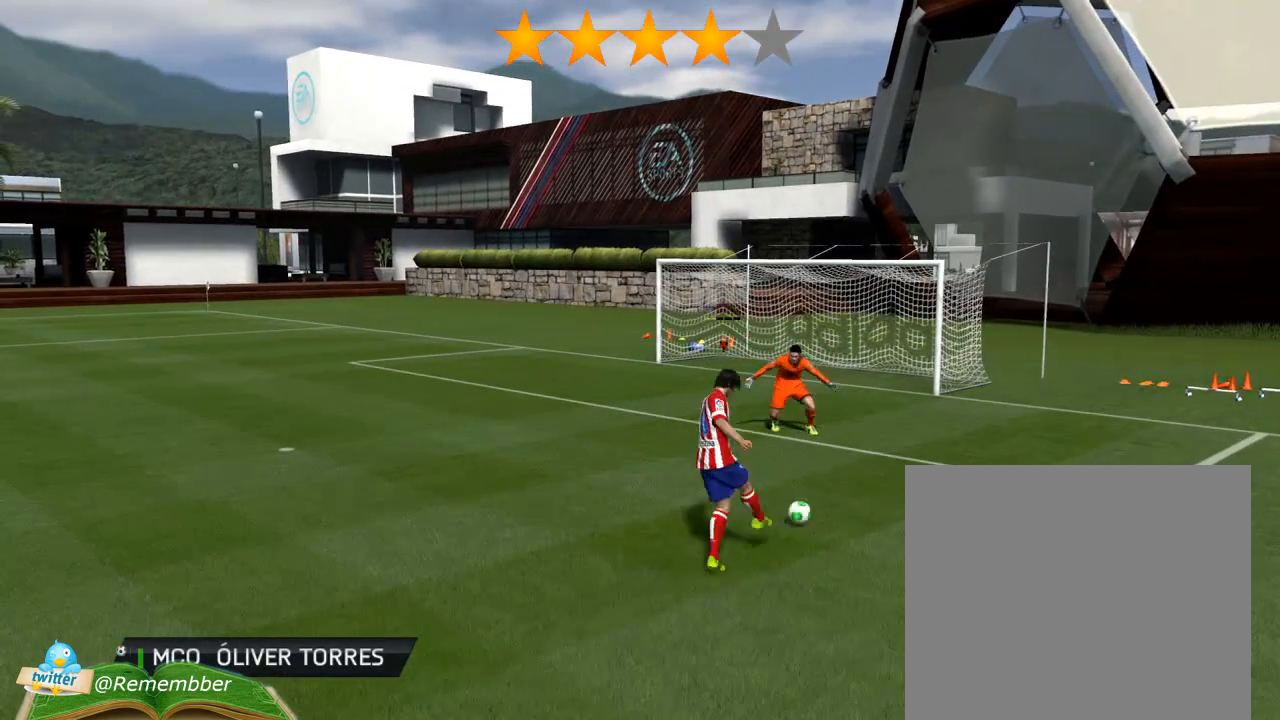
{"buttons": [], "left_stick": "up-right", "events": []}
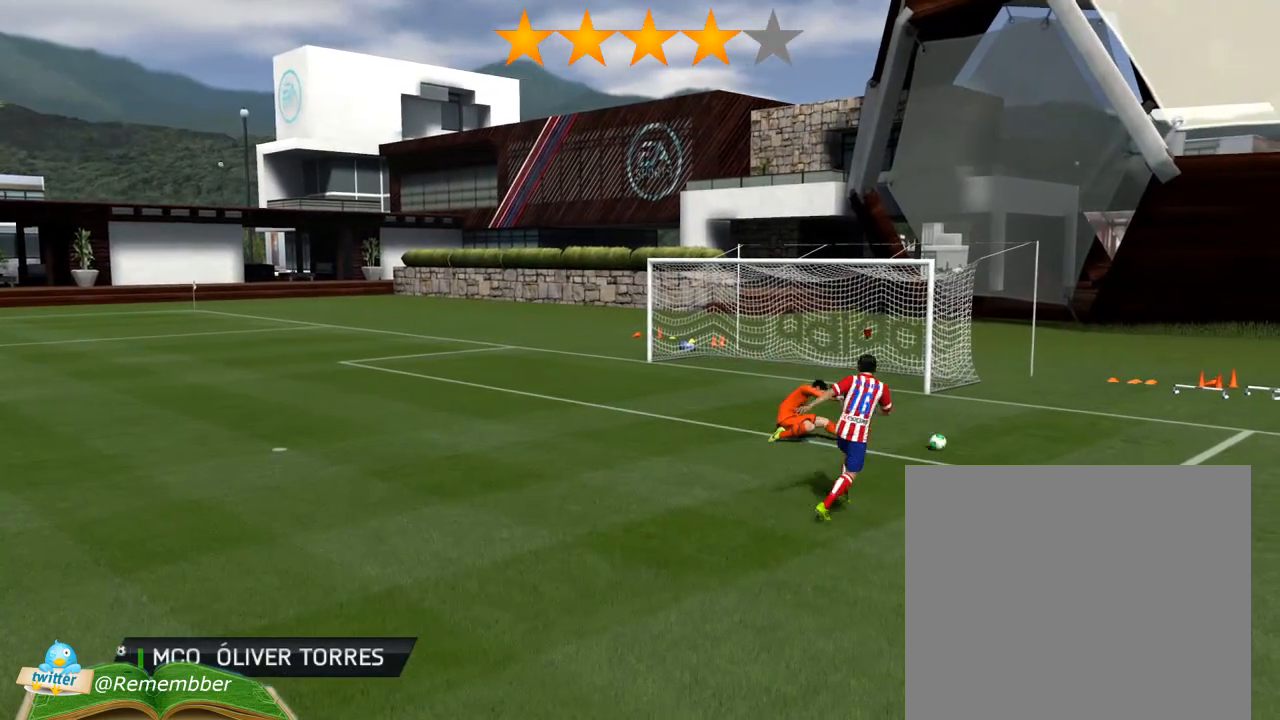
{"buttons": [], "left_stick": "up-right", "events": []}
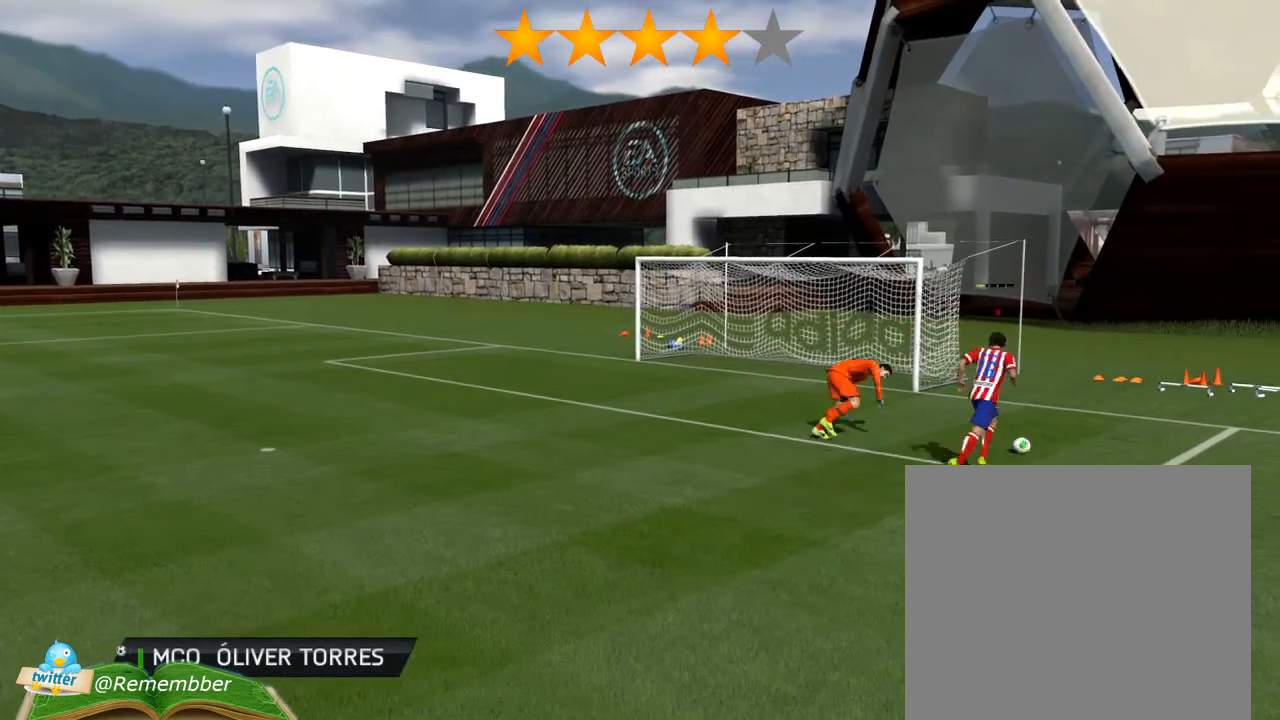
{"buttons": [], "left_stick": "up-right", "events": []}
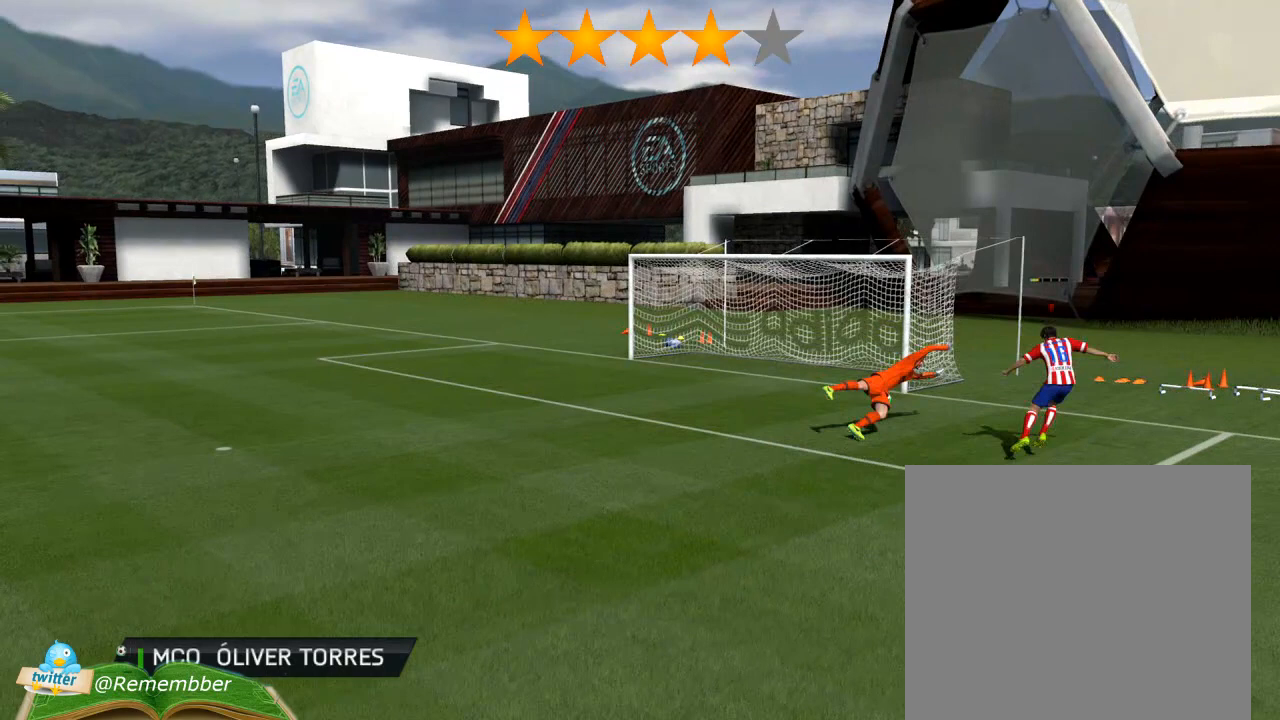
{"buttons": [], "left_stick": "center", "events": [[120, "left_stick", "center"]]}